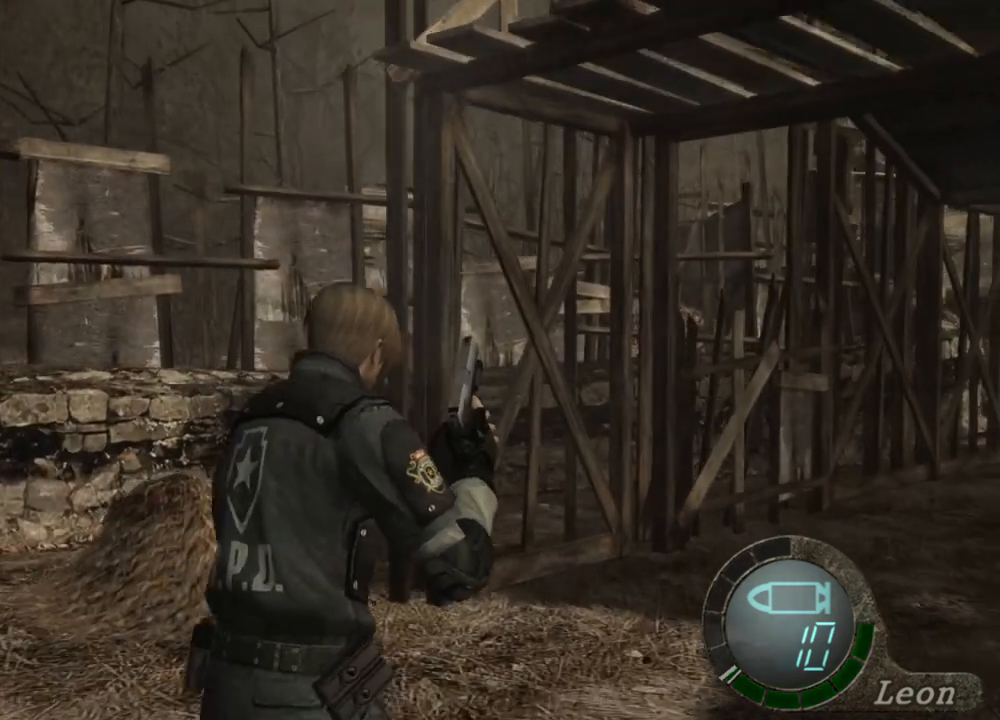
Gameplay with keyboard and mouse; each line is a JSON object with the keys and mouse buttons held at the frame after it. "events" lists presses ("down") and releases ("up") of "1", "2", "3", "4", "5", "a", "alt", "b", "c", "ctrl", "d", "e", "f", "g", "q", "r", "s", "shift", "space", "t", "tab", "tilde", "v", "w", "x", "z", "mouse_left", "mouse_wheel", "mouse_right", "mouse_mb4" and "mouse_mb5" between this image and that frame as [ms after this image, input, new state], when the widget could be followed in between. "mouse_left", "mouse_wheel", "mouse_right", "mouse_mb4", "mouse_mb5" = the "left", "wheel", "right", "mb4", "mb5" buttons of the "mouse" list. No other keys are recorded. "wheel" means that the mouse wheel is clicked or scrolled. Mouse movement is not recorded.
{"keys": [], "mouse": [], "events": [[467, "w", "up"], [500, "shift", "up"]]}
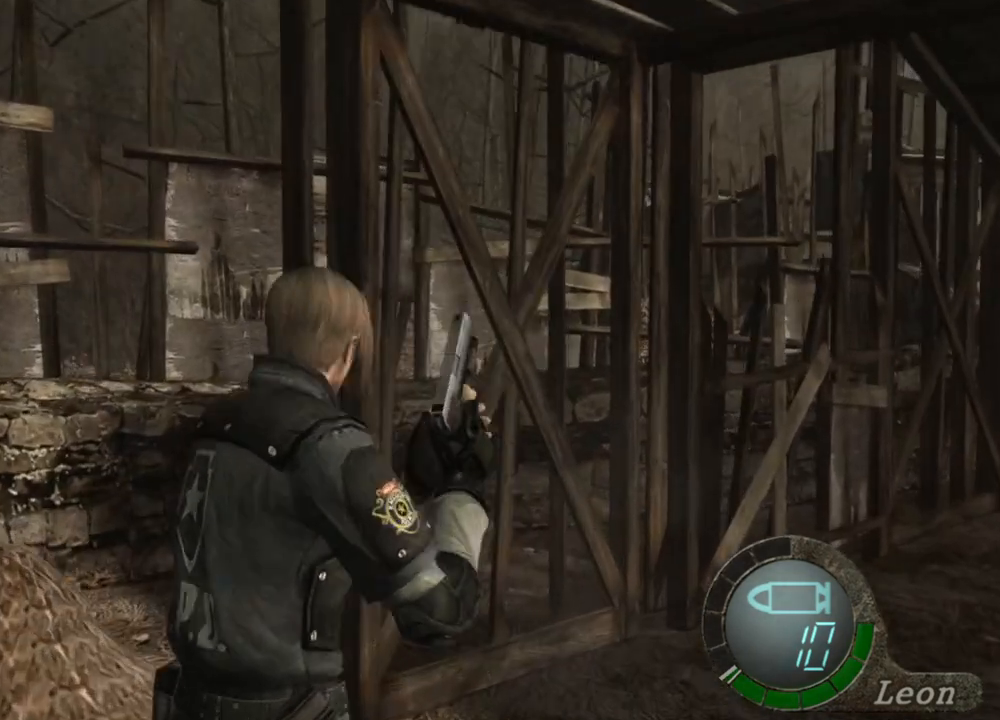
{"keys": [], "mouse": [], "events": []}
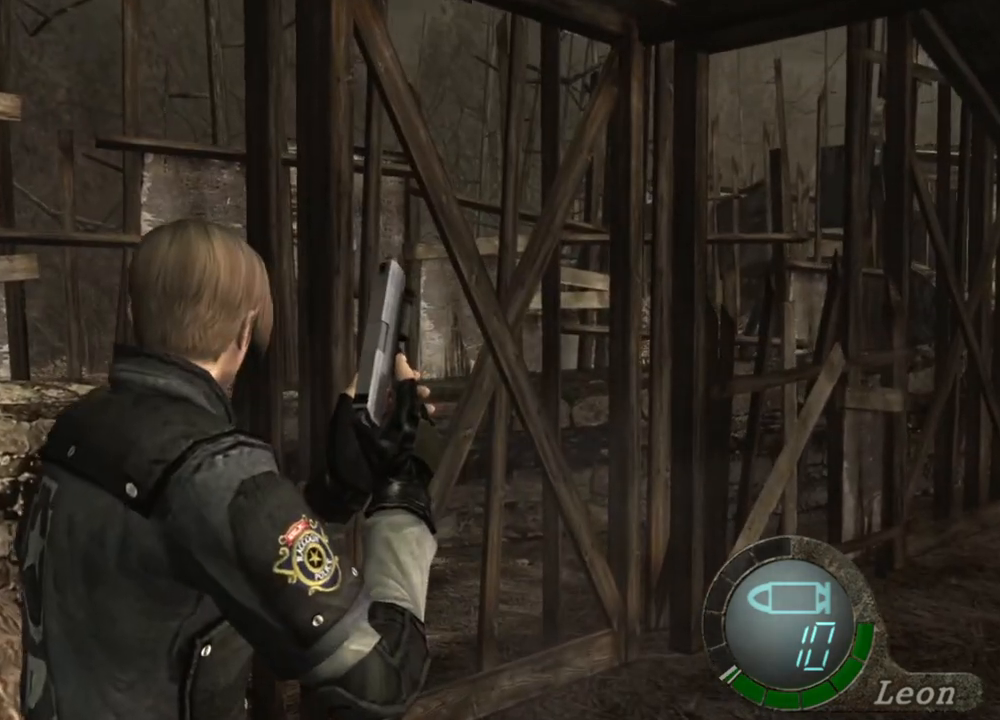
{"keys": [], "mouse": [], "events": []}
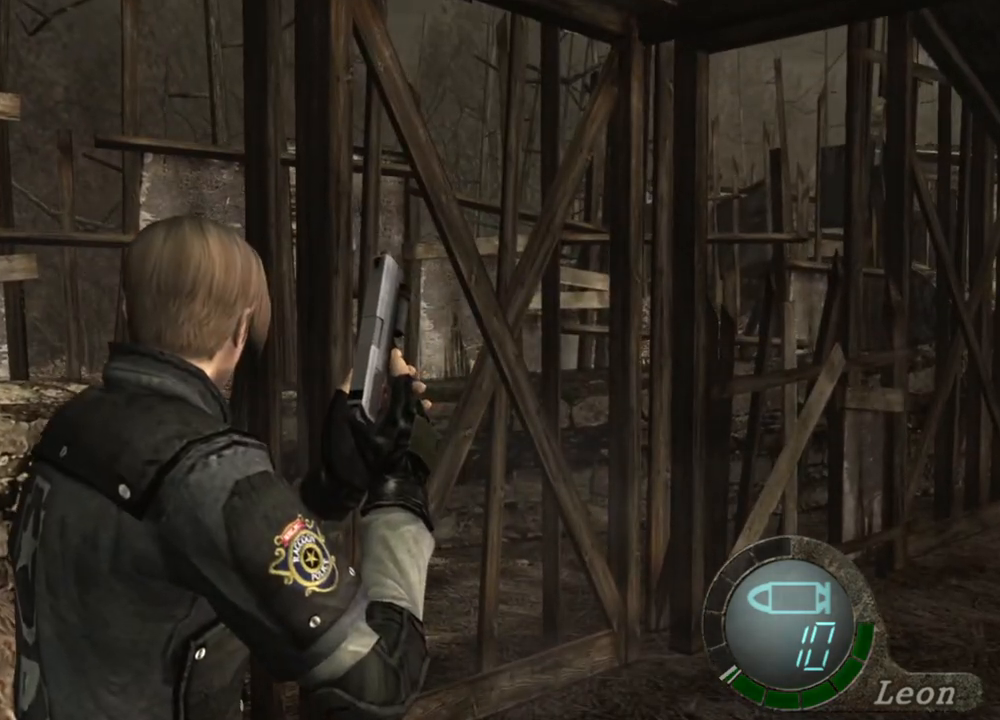
{"keys": [], "mouse": [], "events": []}
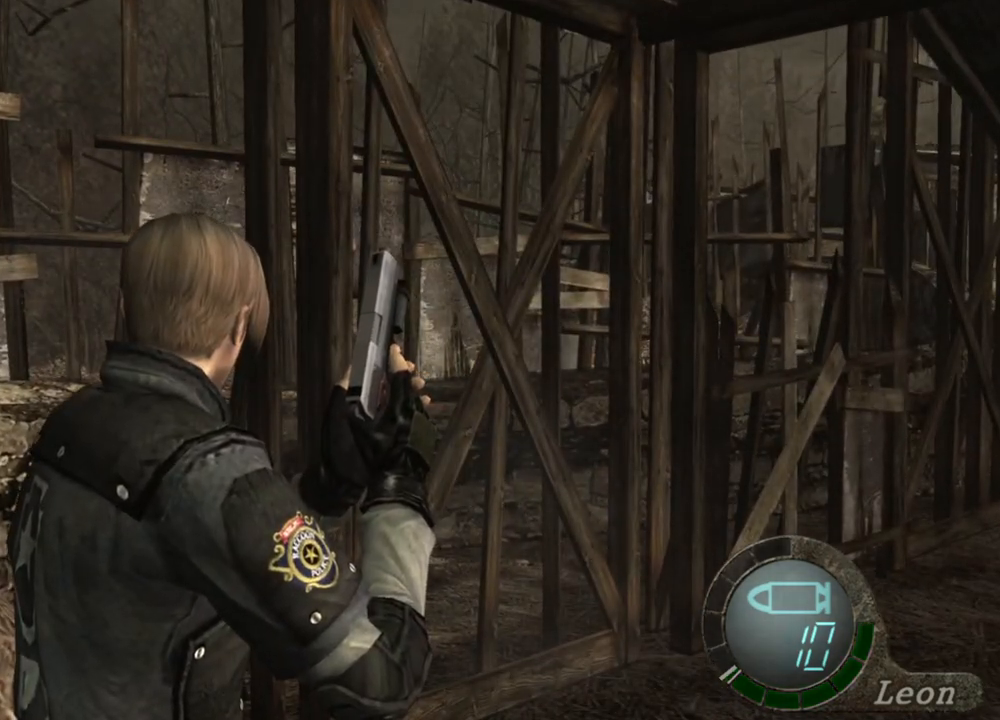
{"keys": [], "mouse": [], "events": []}
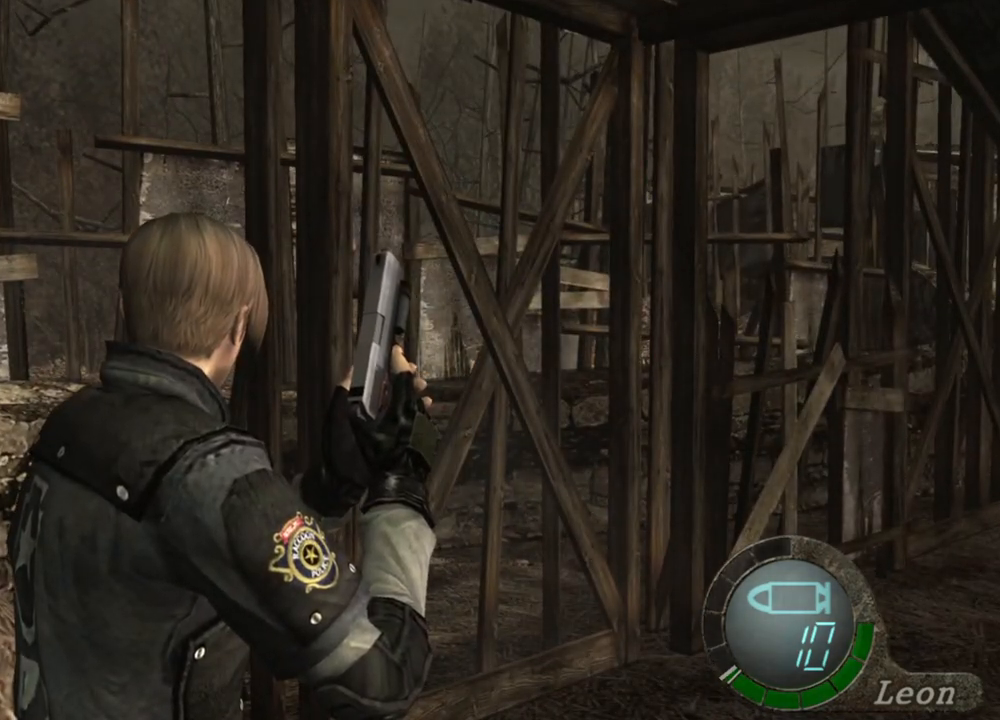
{"keys": [], "mouse": [], "events": []}
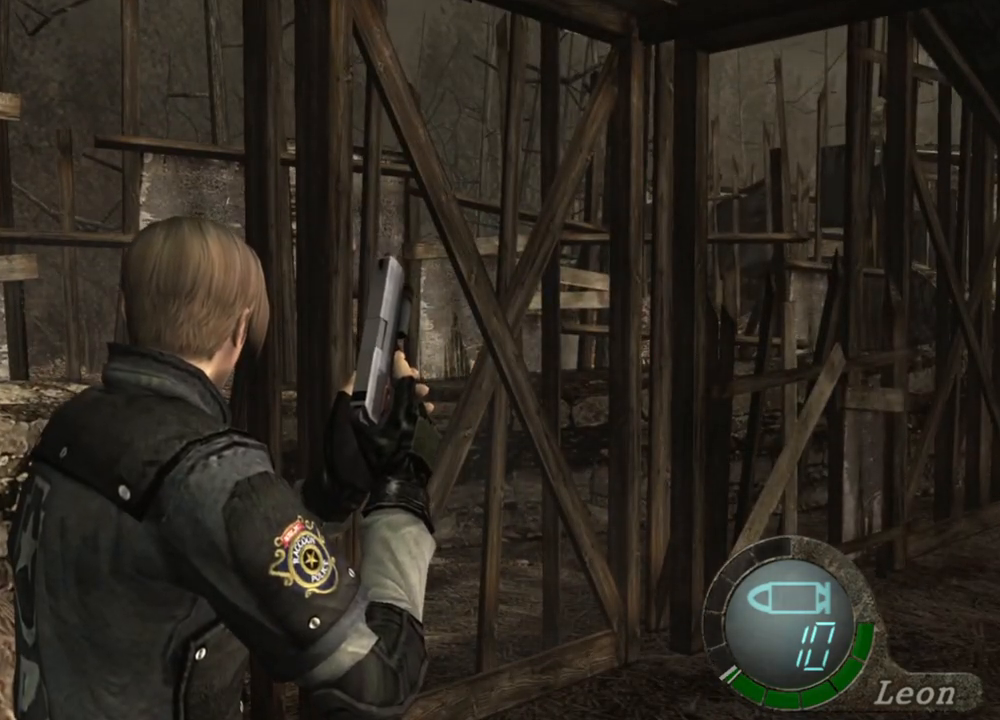
{"keys": ["a"], "mouse": [], "events": [[367, "a", "down"]]}
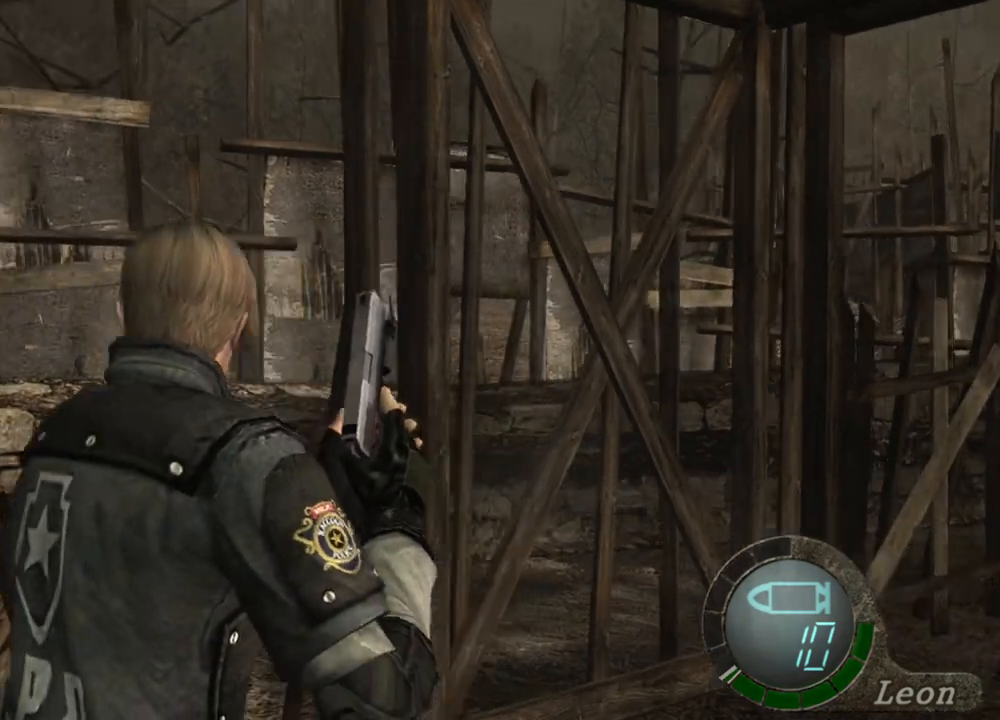
{"keys": ["a"], "mouse": [], "events": []}
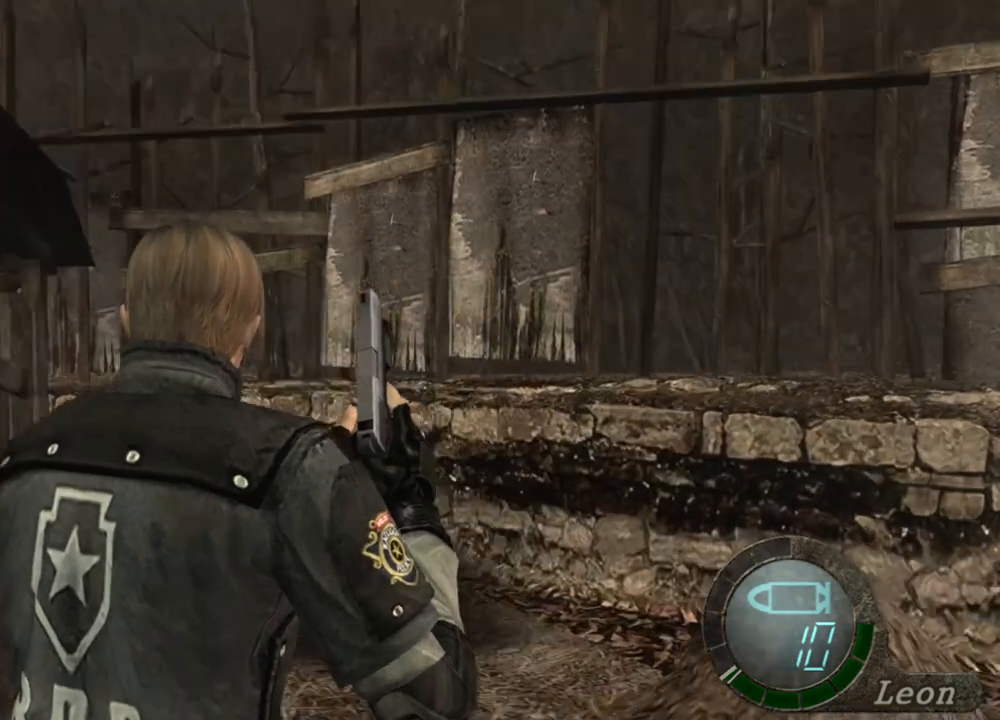
{"keys": [], "mouse": [], "events": [[34, "a", "up"]]}
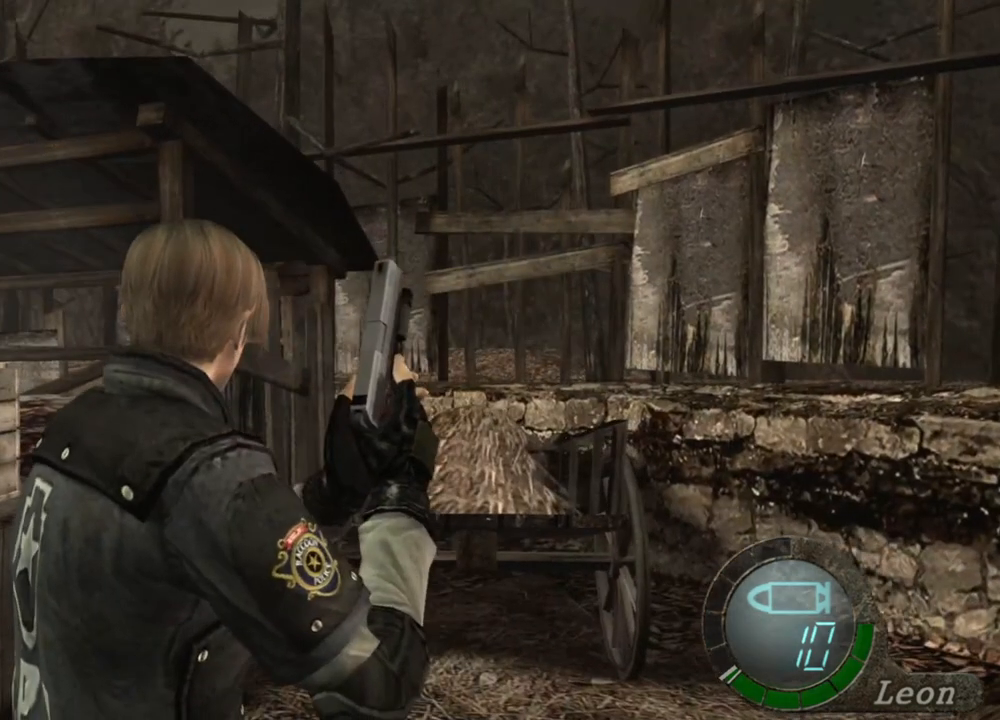
{"keys": [], "mouse": [], "events": []}
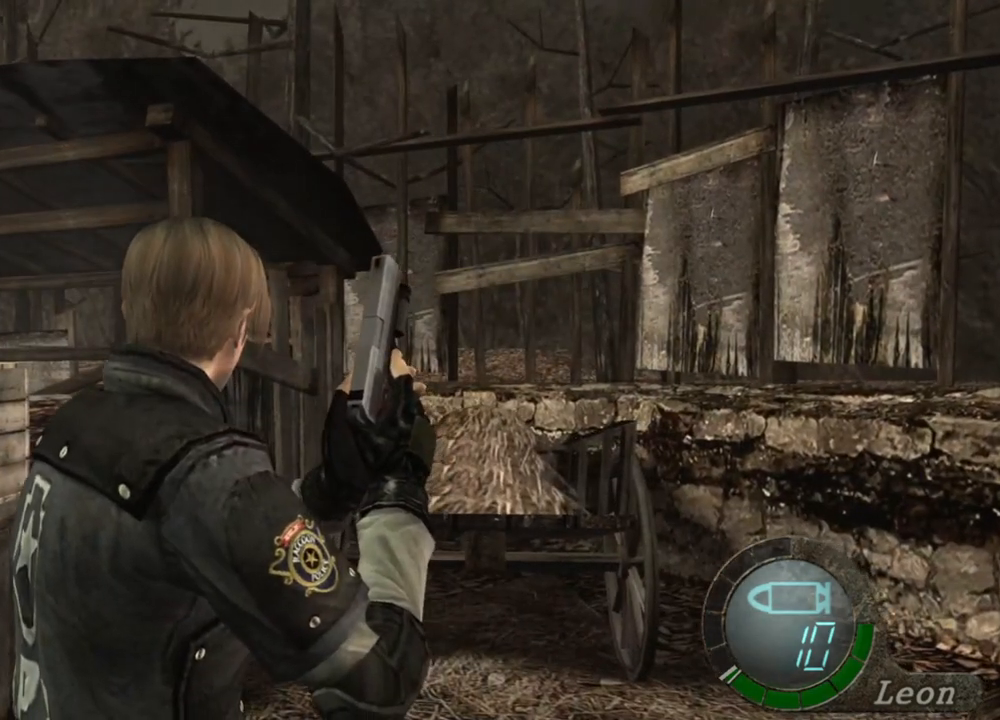
{"keys": [], "mouse": [], "events": []}
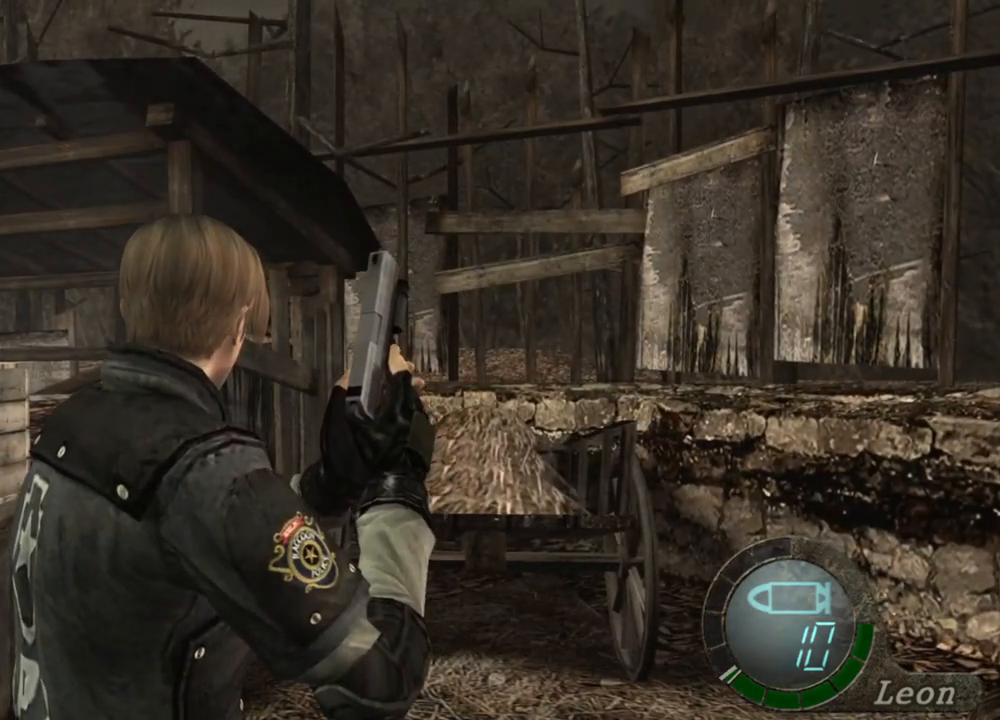
{"keys": [], "mouse": [], "events": []}
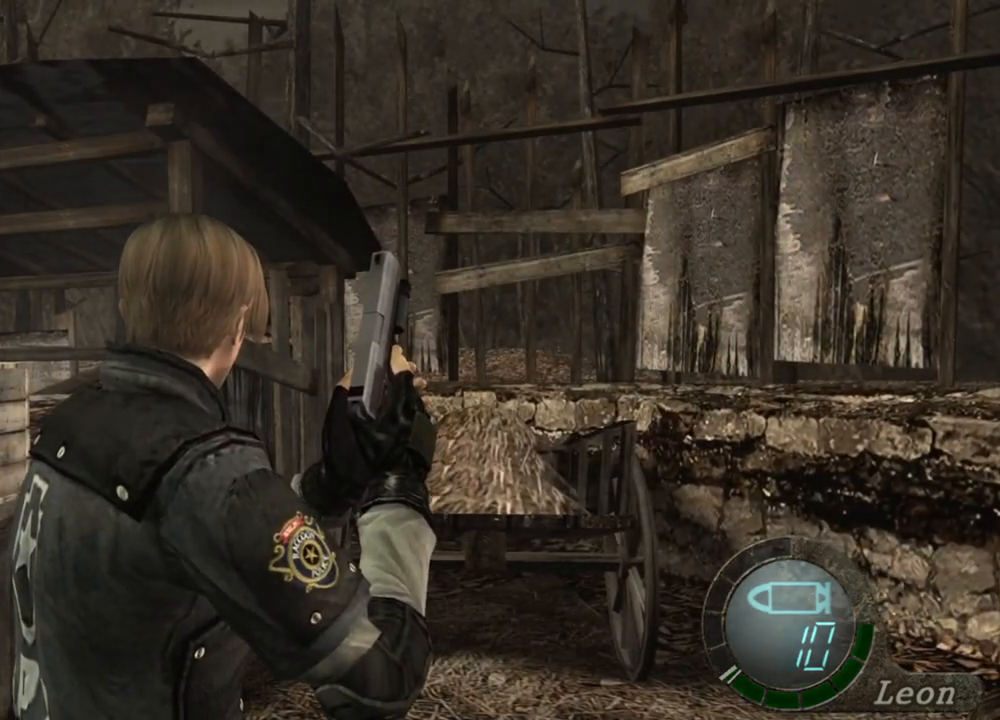
{"keys": [], "mouse": [], "events": []}
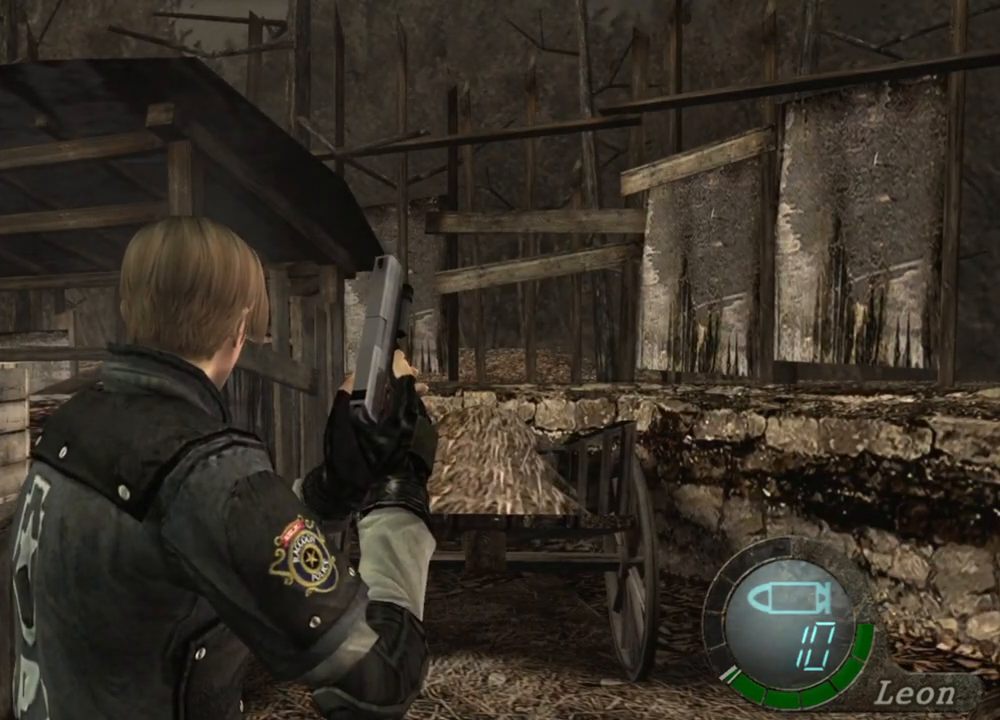
{"keys": ["w"], "mouse": [], "events": [[400, "w", "down"]]}
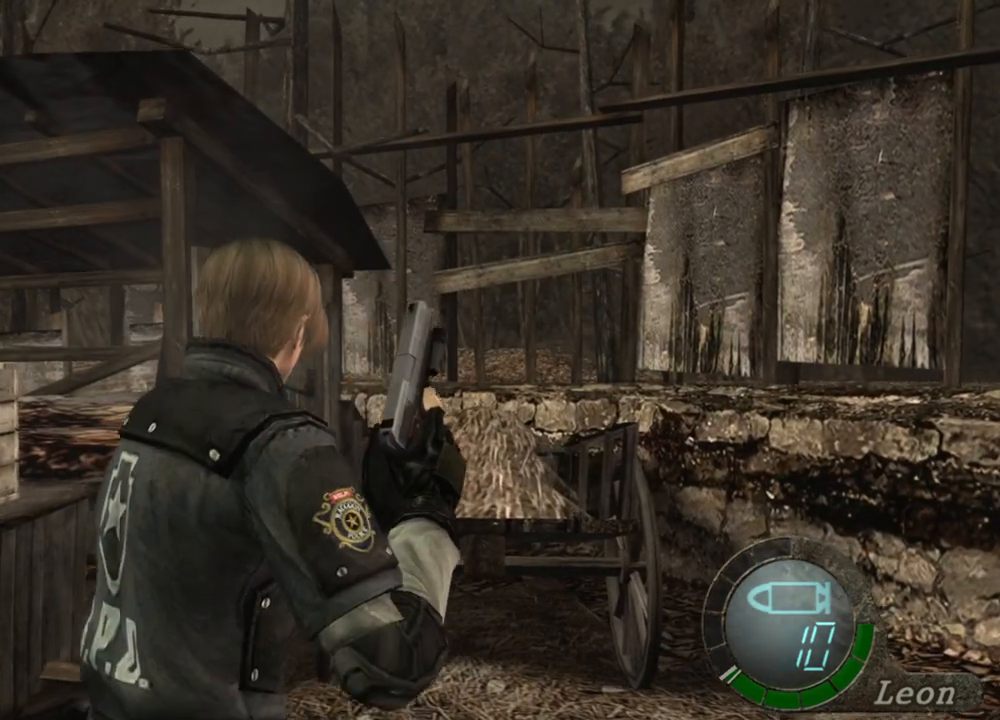
{"keys": ["w"], "mouse": [], "events": []}
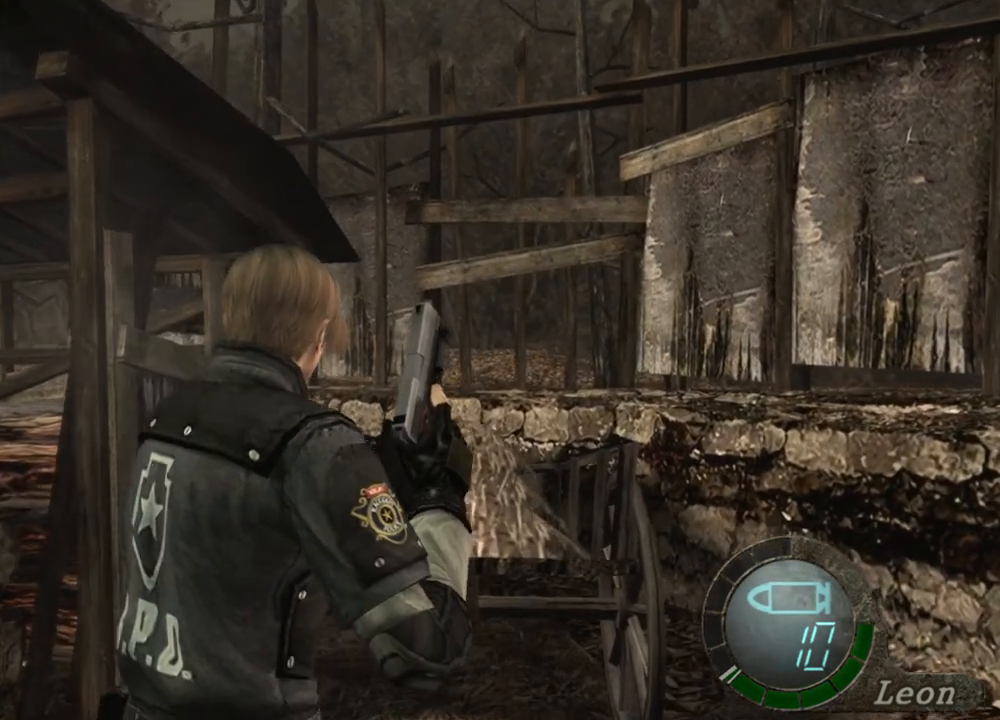
{"keys": ["w"], "mouse": [], "events": []}
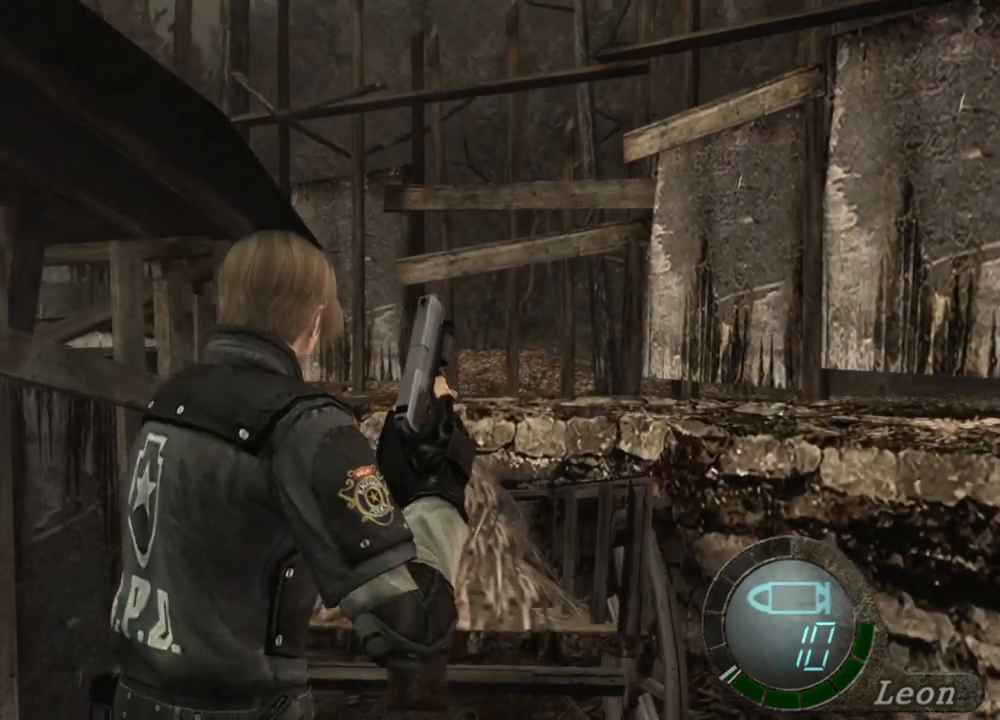
{"keys": [], "mouse": [], "events": [[334, "w", "up"]]}
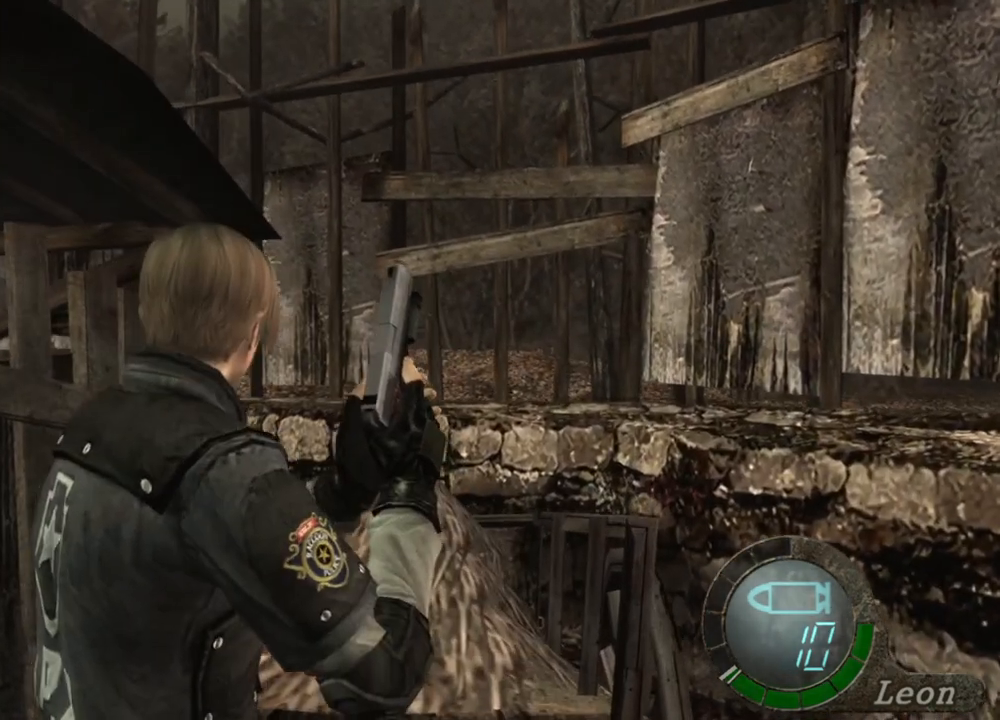
{"keys": ["w"], "mouse": [], "events": [[267, "w", "down"]]}
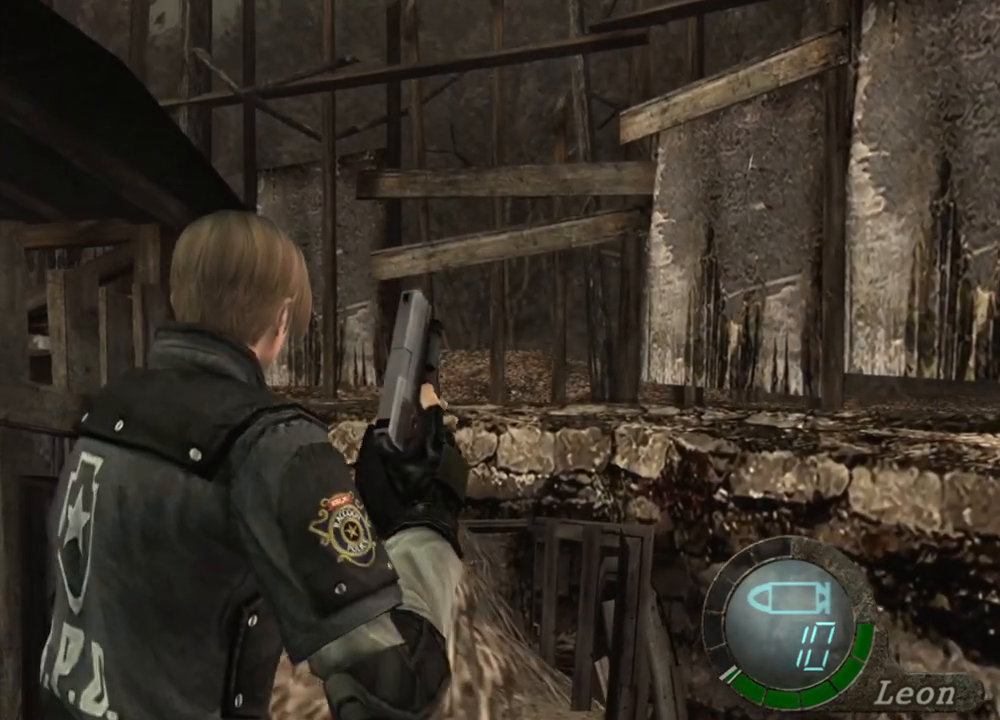
{"keys": [], "mouse": [], "events": [[334, "w", "up"]]}
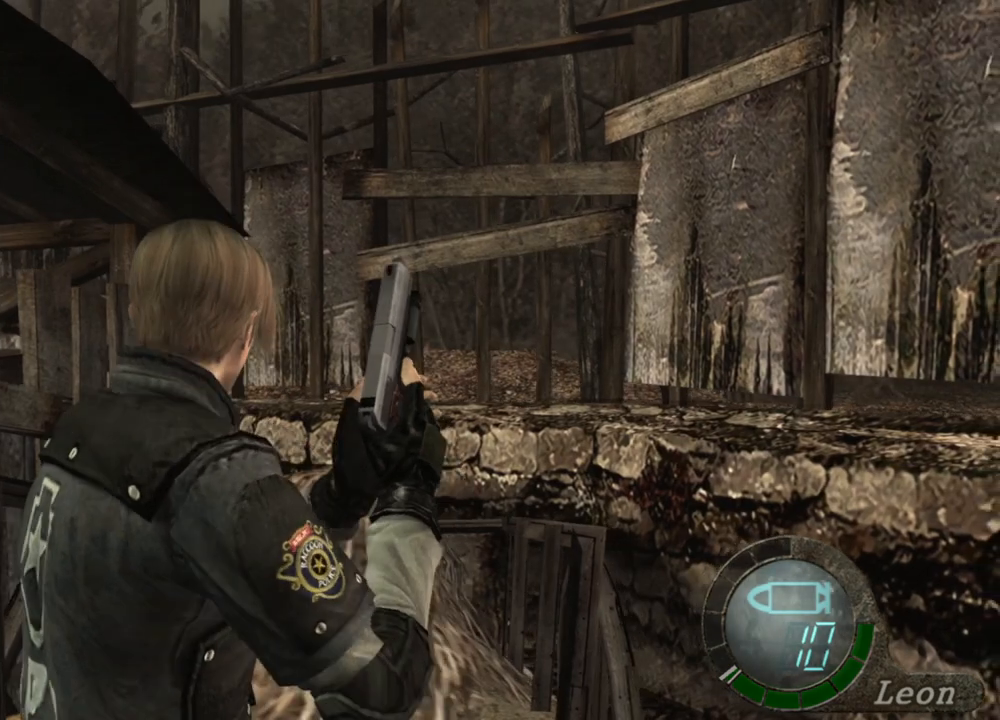
{"keys": ["a"], "mouse": [], "events": [[234, "a", "down"]]}
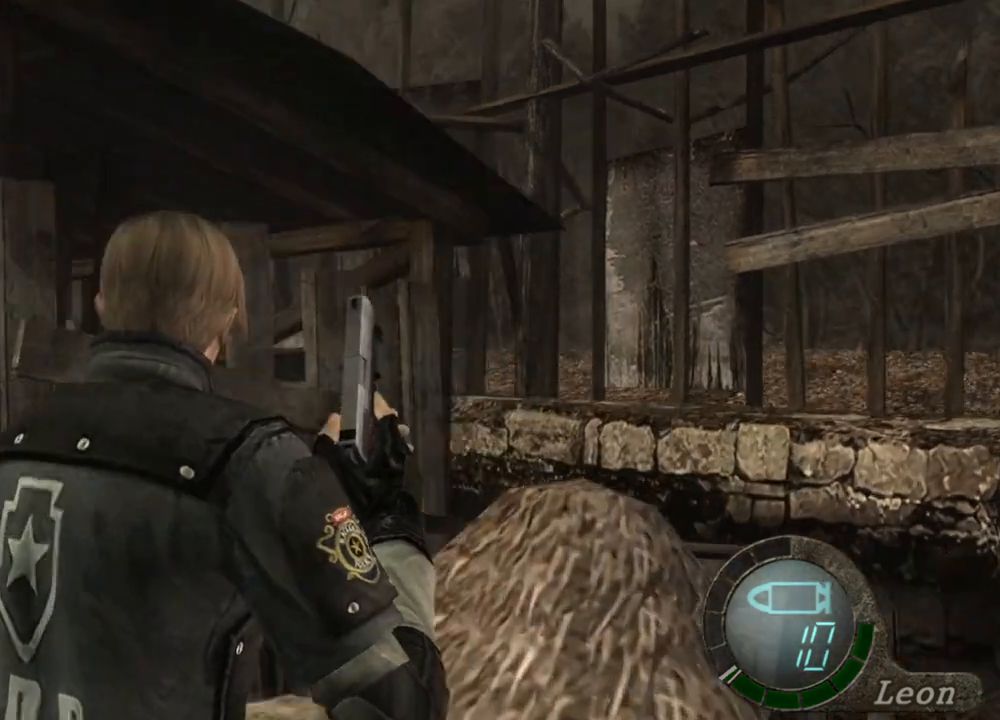
{"keys": [], "mouse": [], "events": [[267, "a", "up"]]}
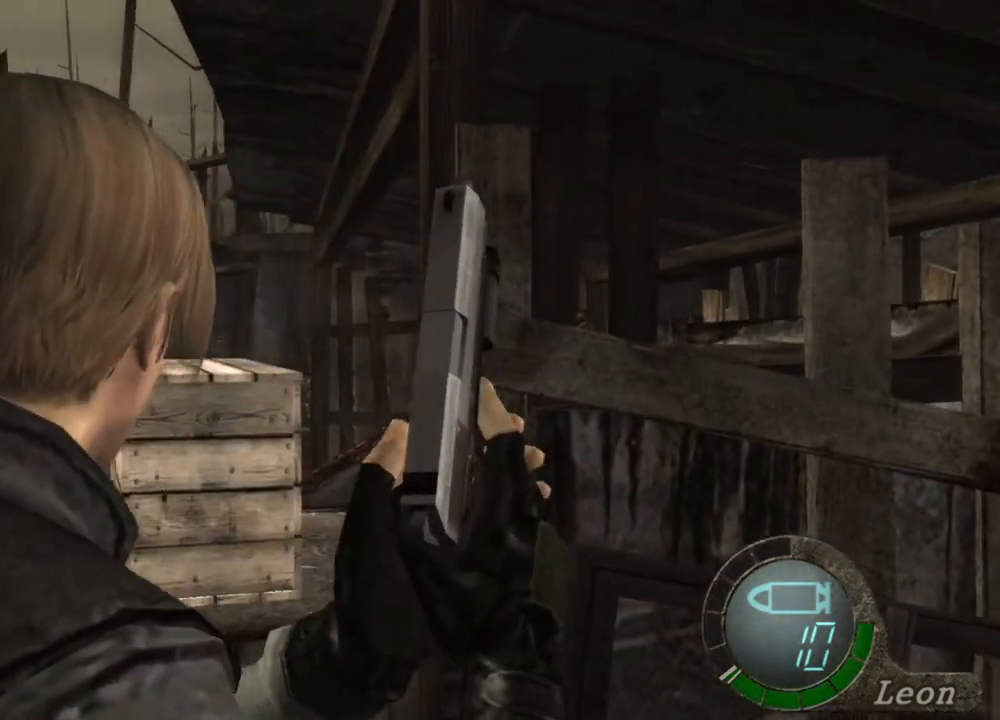
{"keys": [], "mouse": [], "events": []}
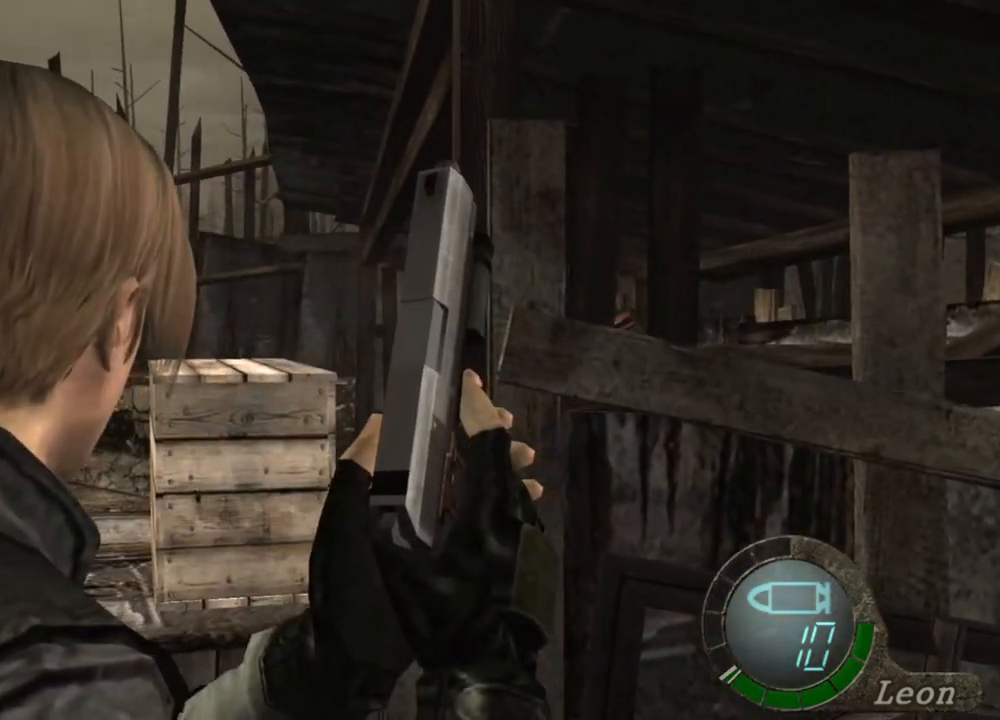
{"keys": ["space"], "mouse": ["left"], "events": [[67, "space", "down"], [367, "mouse_left", "down"]]}
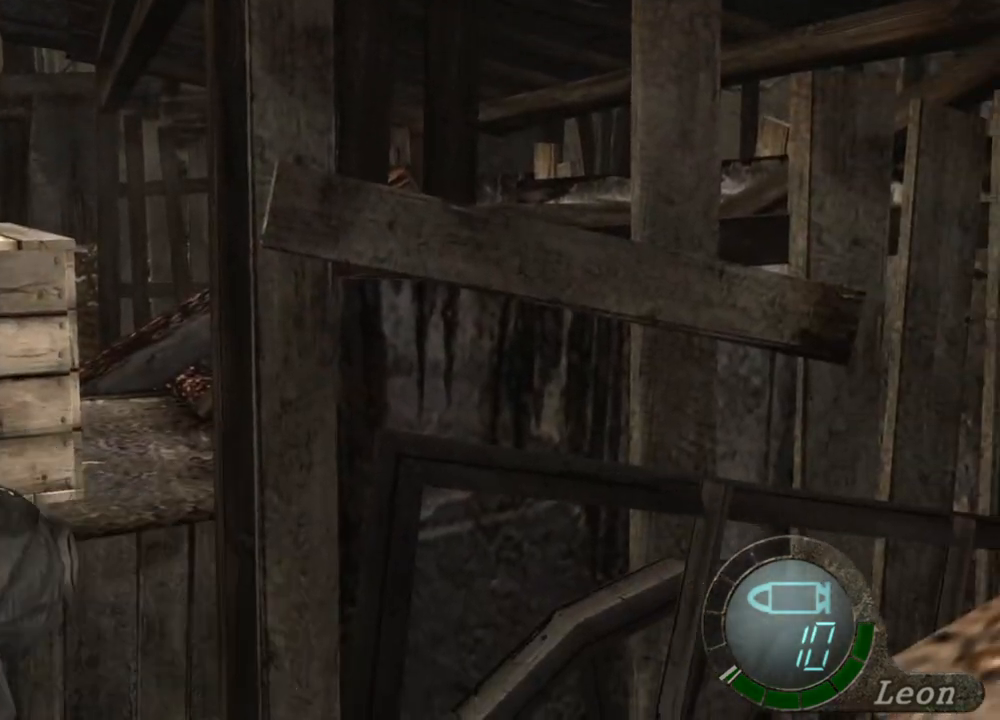
{"keys": ["space"], "mouse": ["left"], "events": []}
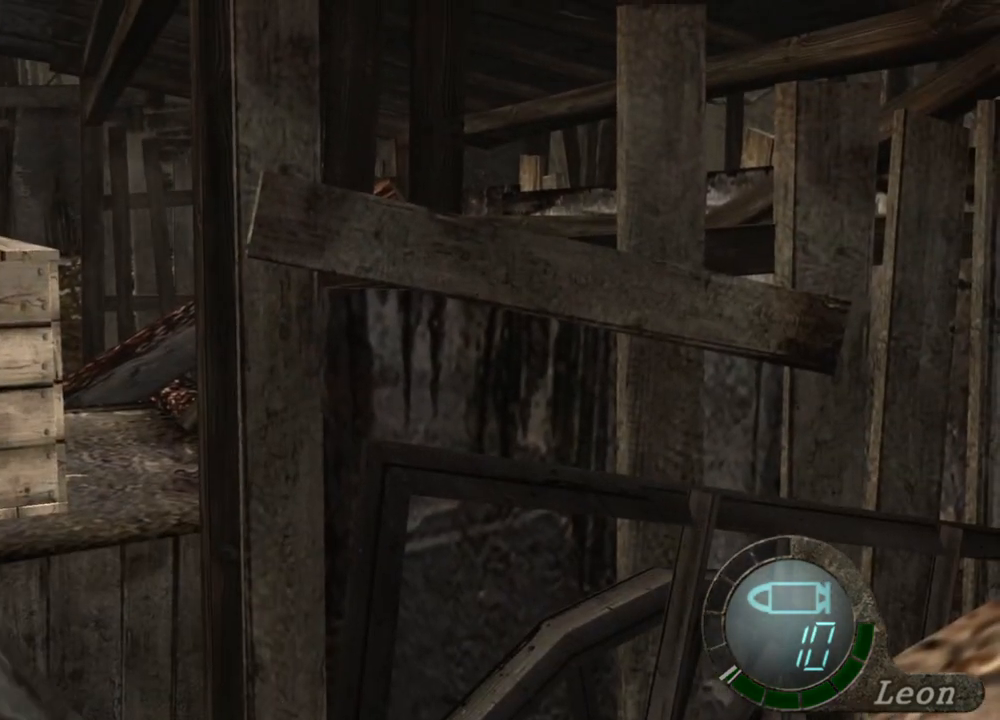
{"keys": [], "mouse": [], "events": [[100, "mouse_left", "up"], [200, "space", "up"]]}
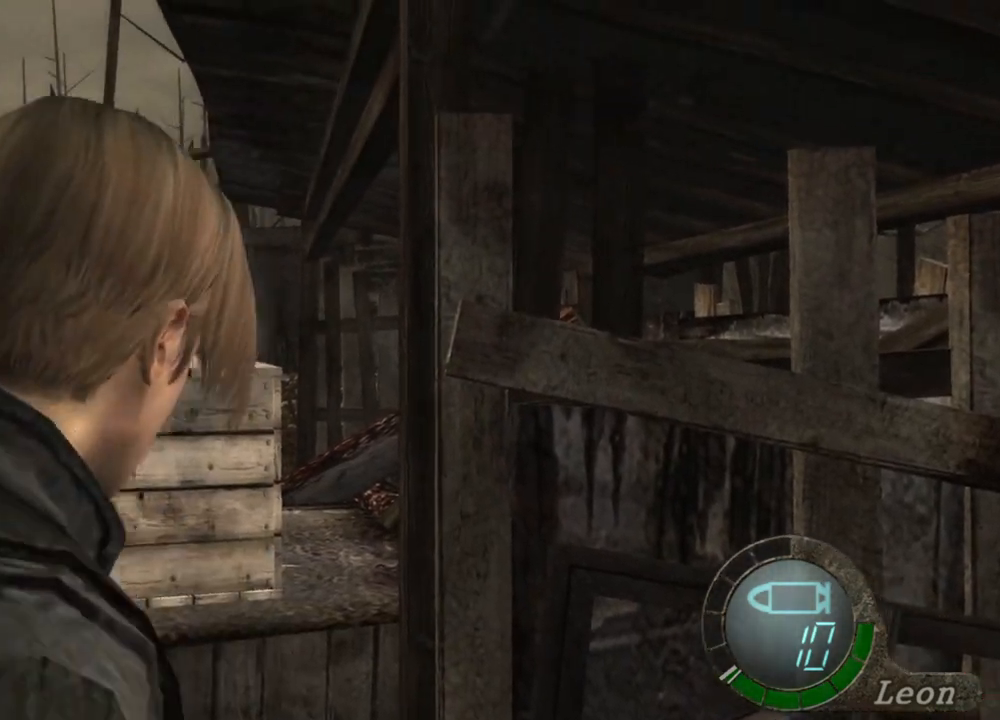
{"keys": ["w"], "mouse": [], "events": [[167, "w", "down"]]}
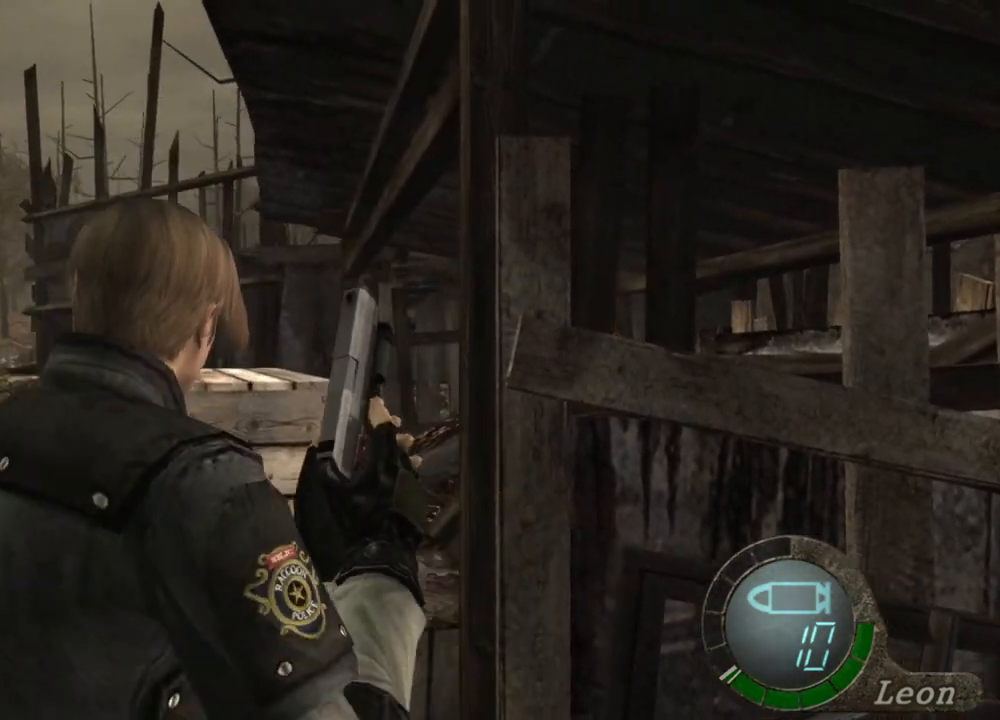
{"keys": ["space"], "mouse": [], "events": [[367, "space", "down"], [467, "w", "up"]]}
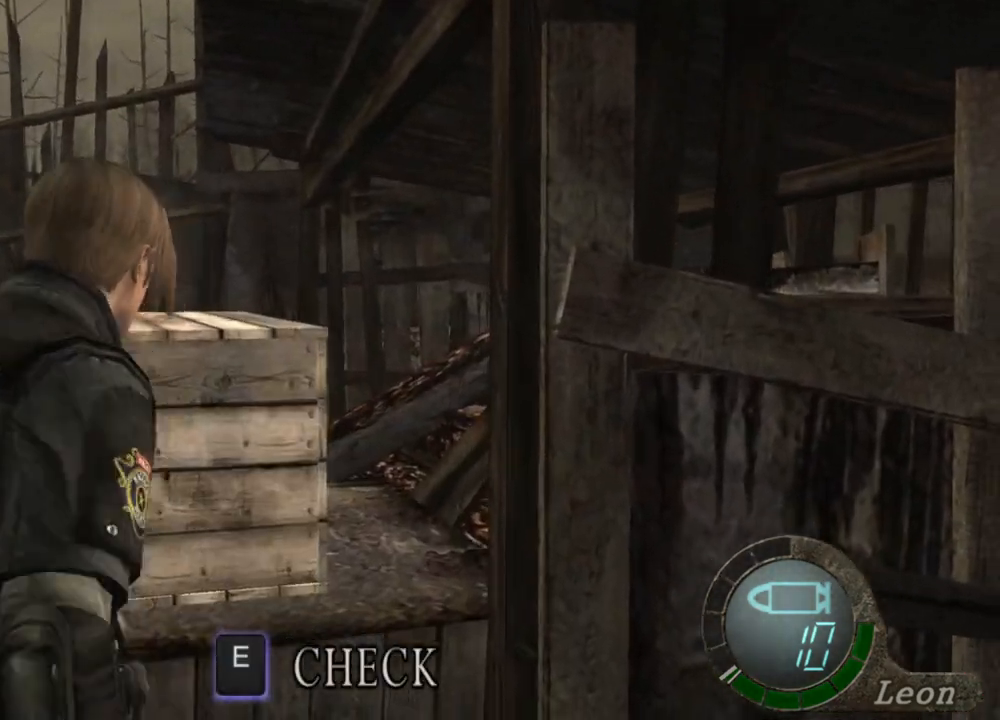
{"keys": ["space"], "mouse": ["left"], "events": [[200, "mouse_left", "down"]]}
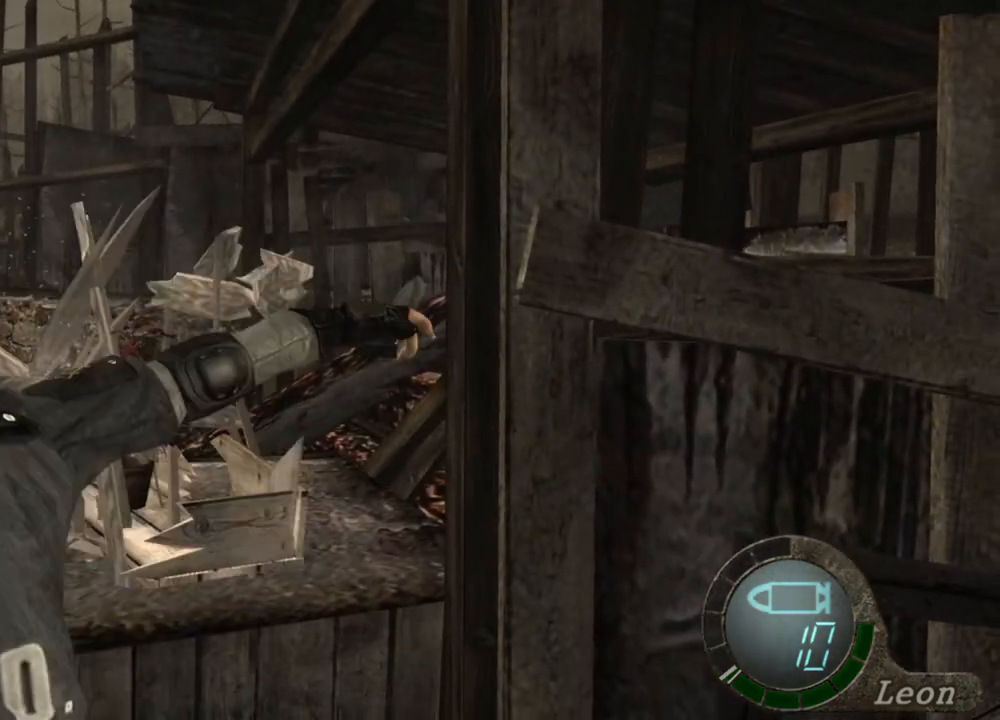
{"keys": ["space"], "mouse": [], "events": [[300, "mouse_left", "up"]]}
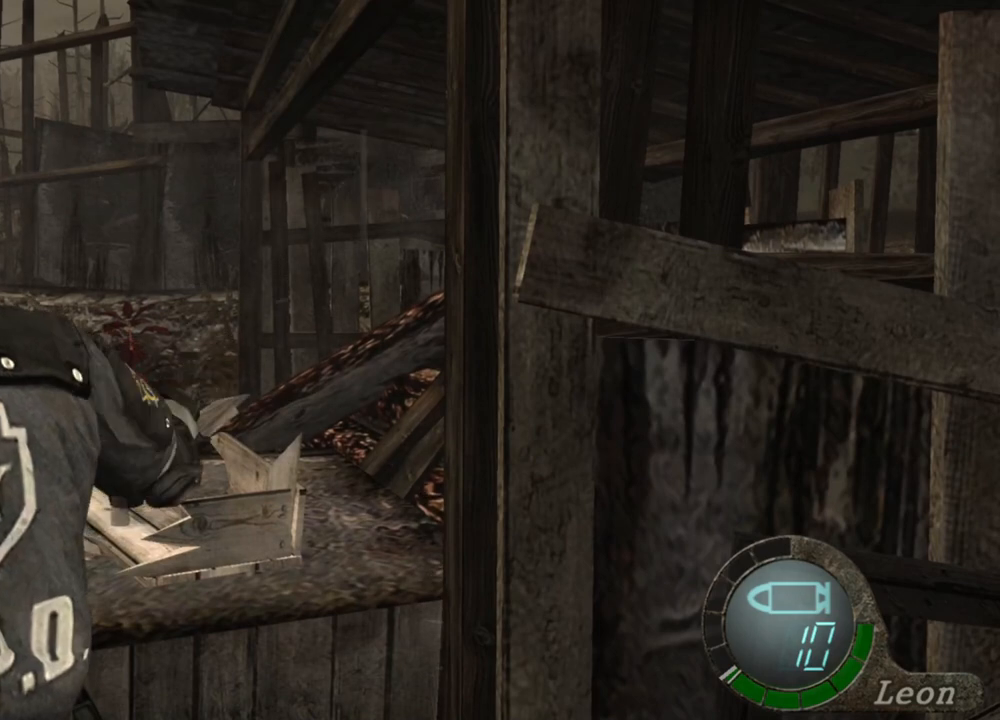
{"keys": [], "mouse": [], "events": [[100, "space", "up"], [200, "e", "down"], [267, "e", "up"], [400, "e", "down"], [500, "e", "up"]]}